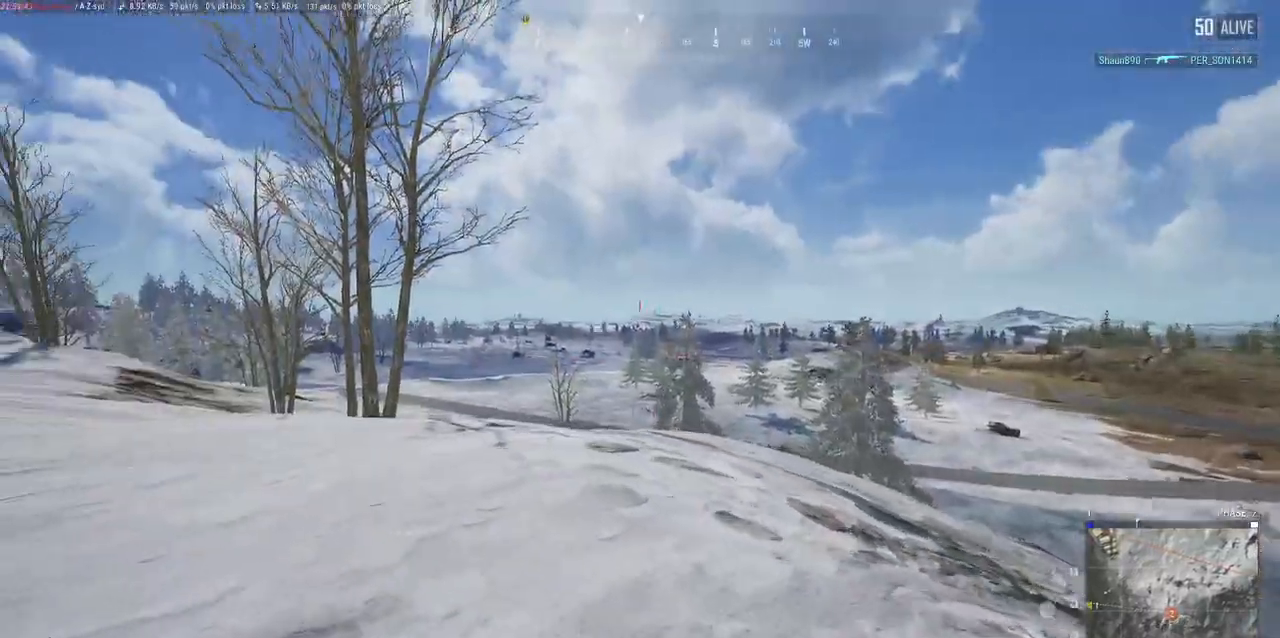
Gameplay with keyboard and mouse; each line is a JSON object with the keys and mouse buttons held at the frame after it. "events" lists presses ("down") and releases ("up") of "a", "alt", "c", "ctrl", "d", "e", "f", "q", "r", "s", "shift", "space", "tab", "w", "x", "z", "mouse_left", "mouse_wheel" and "mouse_right" between this image and that frame as [ms after this image, input, new state], when the widget could be followed in between. "mouse_left", "mouse_wheel", "mouse_right" = the "left", "wheel", "right" buttons of the "mouse" list. No other keys are recorded. "wheel" means that the mouse wheel is clicked or scrolled. Mouse movement is not recorded.
{"keys": ["a", "w"], "mouse": [], "events": []}
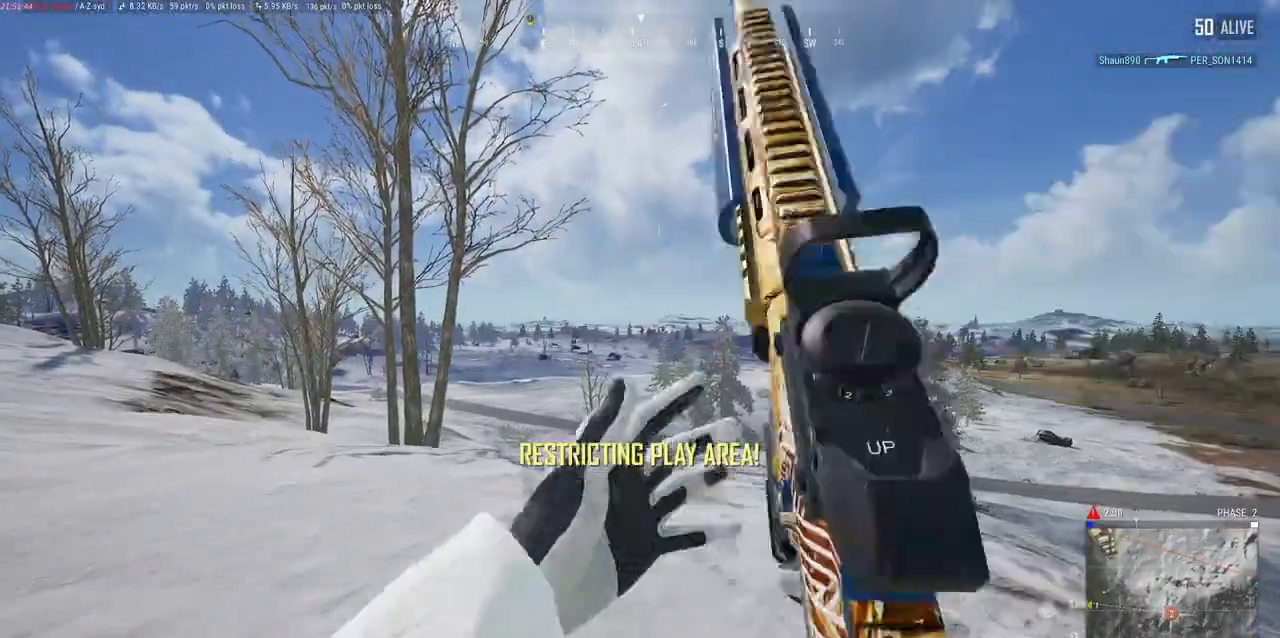
{"keys": ["a", "w"], "mouse": []}
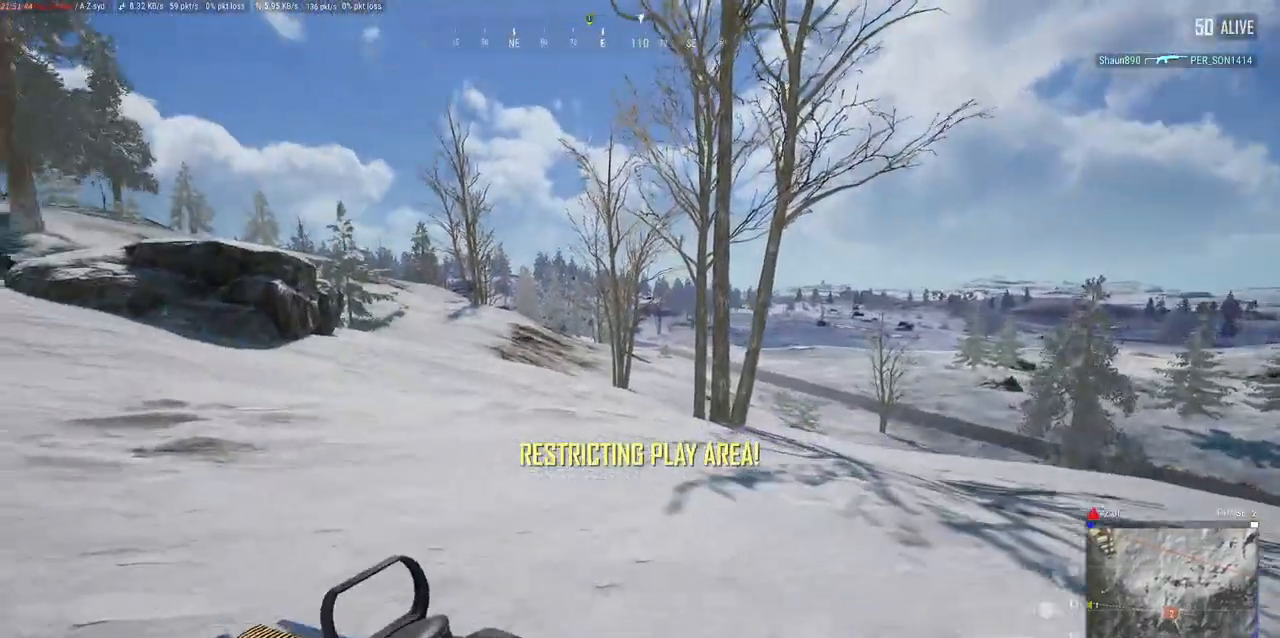
{"keys": ["w"], "mouse": [], "events": [[167, "mouse_right", "down"], [250, "mouse_right", "up"], [450, "a", "up"]]}
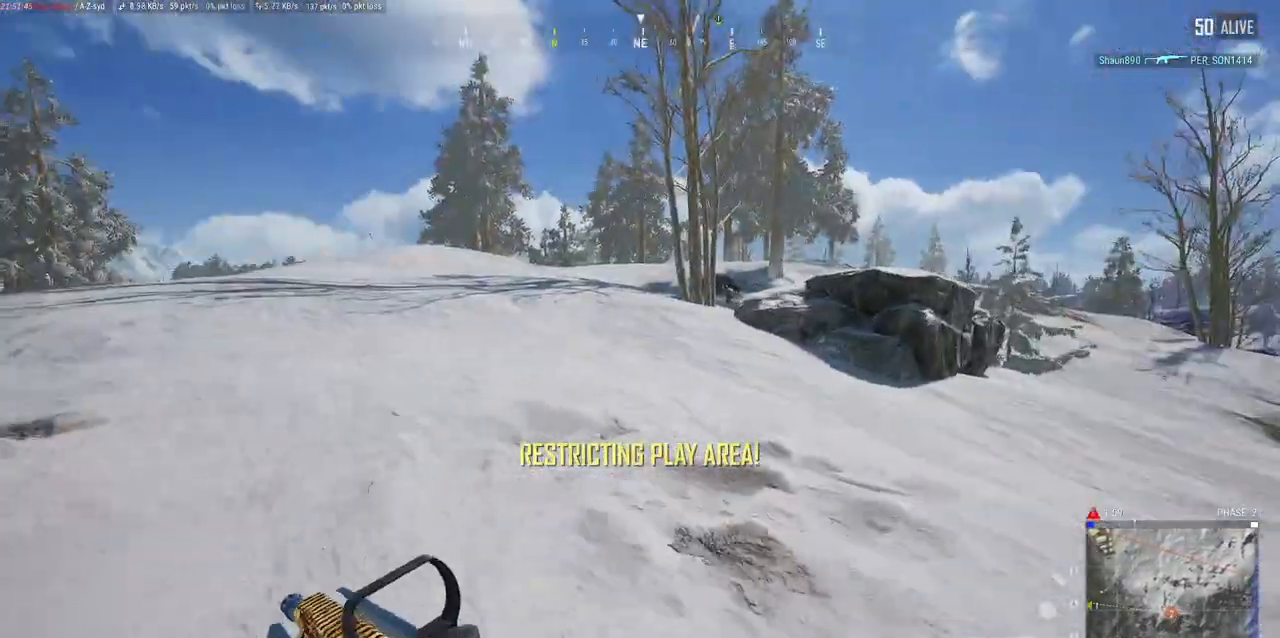
{"keys": ["w"], "mouse": [], "events": []}
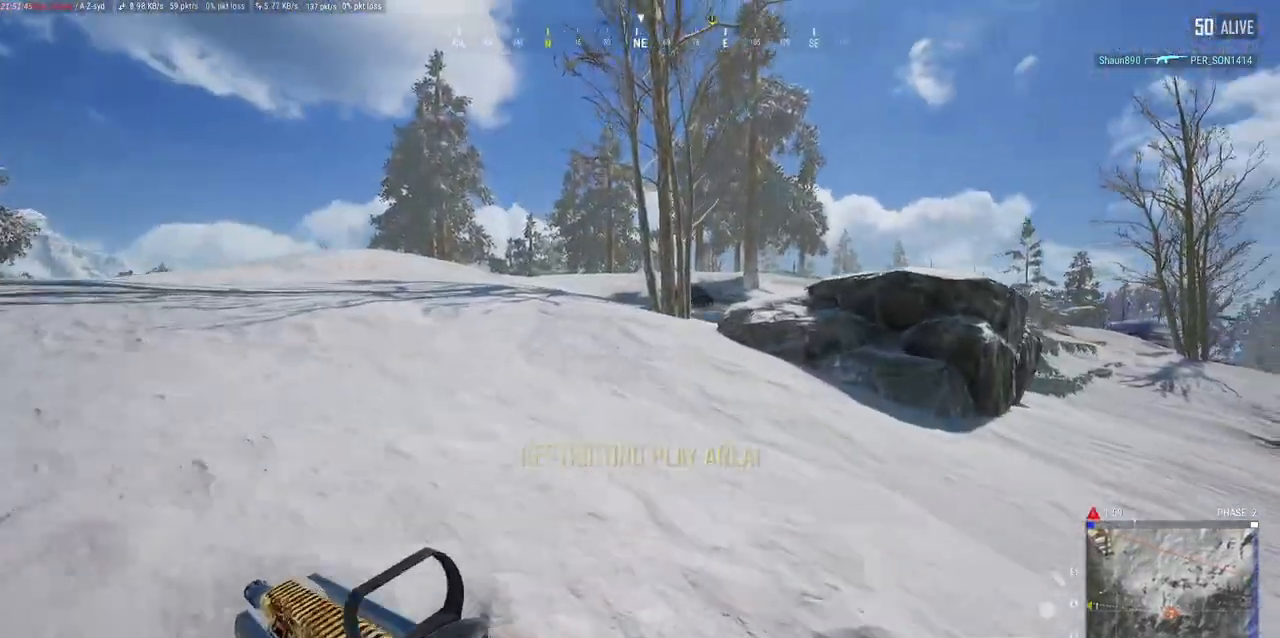
{"keys": ["w"], "mouse": [], "events": [[183, "a", "down"], [267, "a", "up"], [417, "d", "down"], [500, "d", "up"]]}
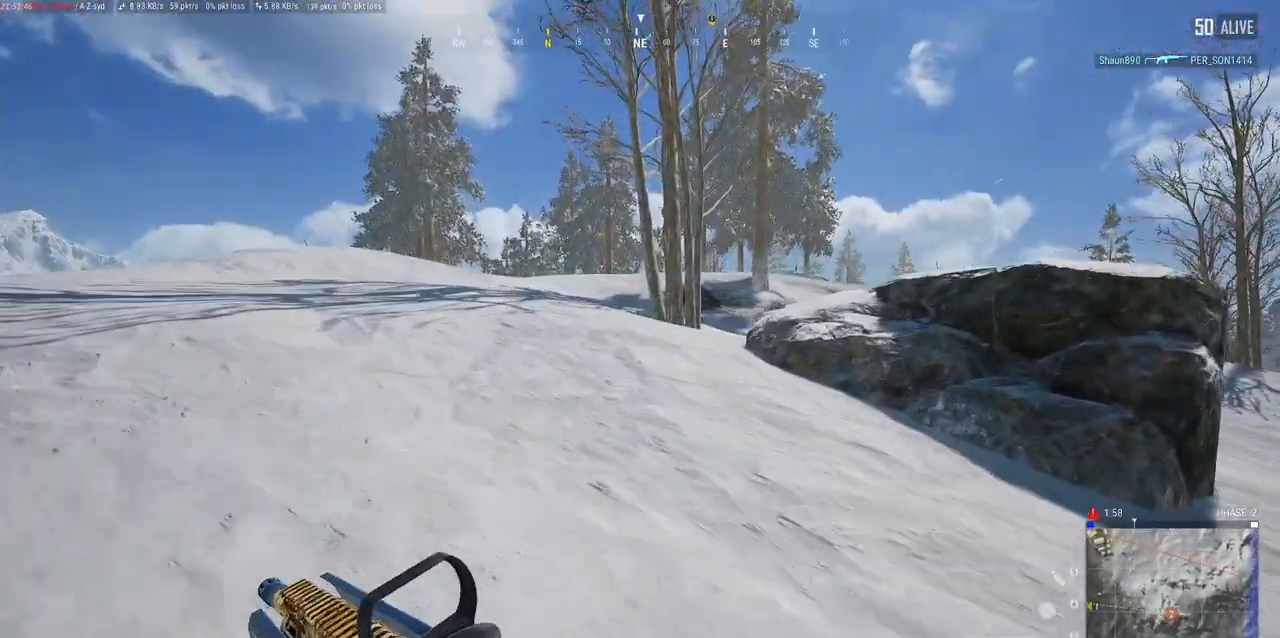
{"keys": ["w"], "mouse": [], "events": []}
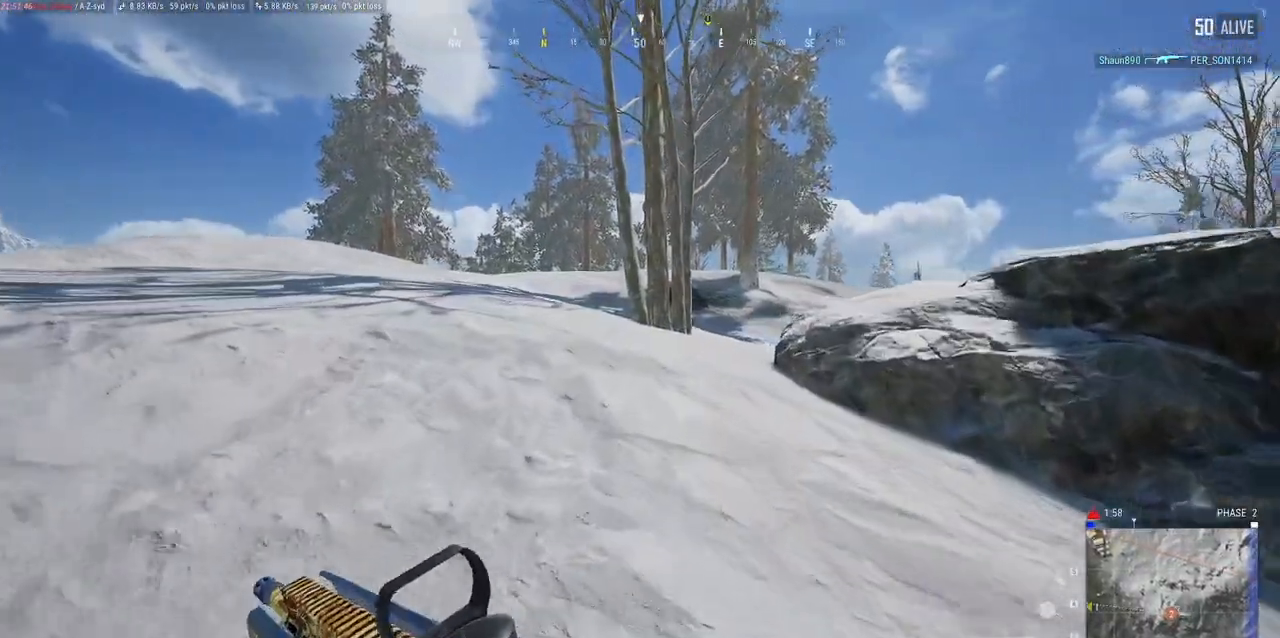
{"keys": ["w"], "mouse": [], "events": [[267, "d", "down"], [467, "d", "up"]]}
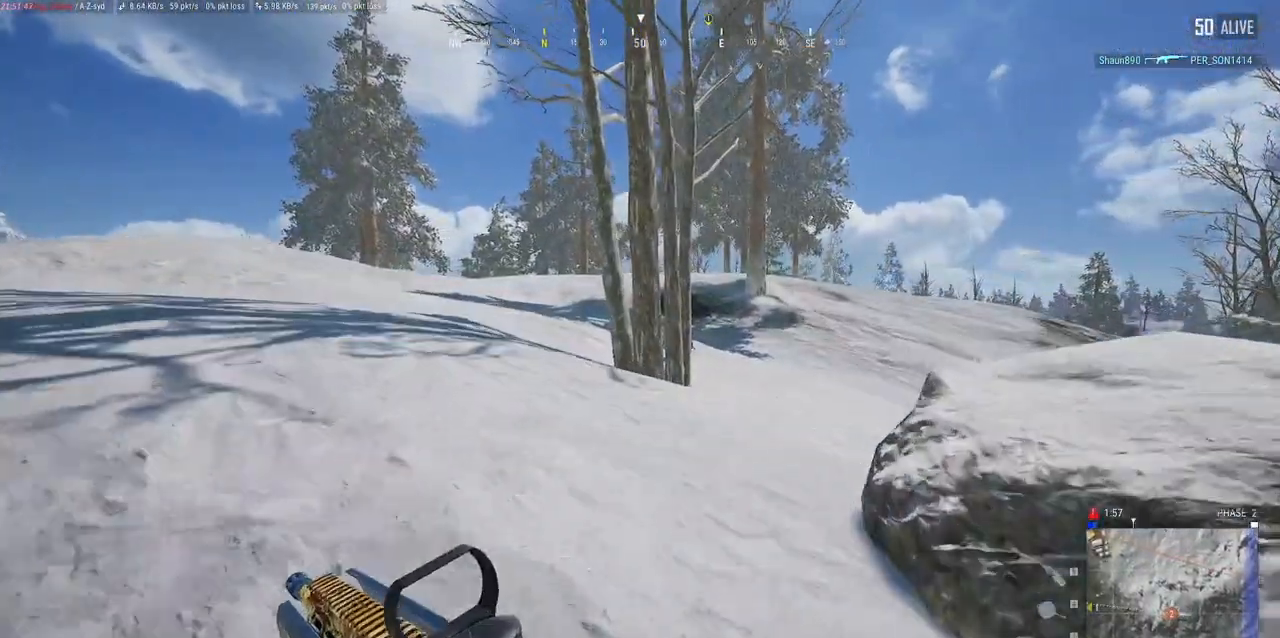
{"keys": ["d", "w"], "mouse": [], "events": [[417, "d", "down"]]}
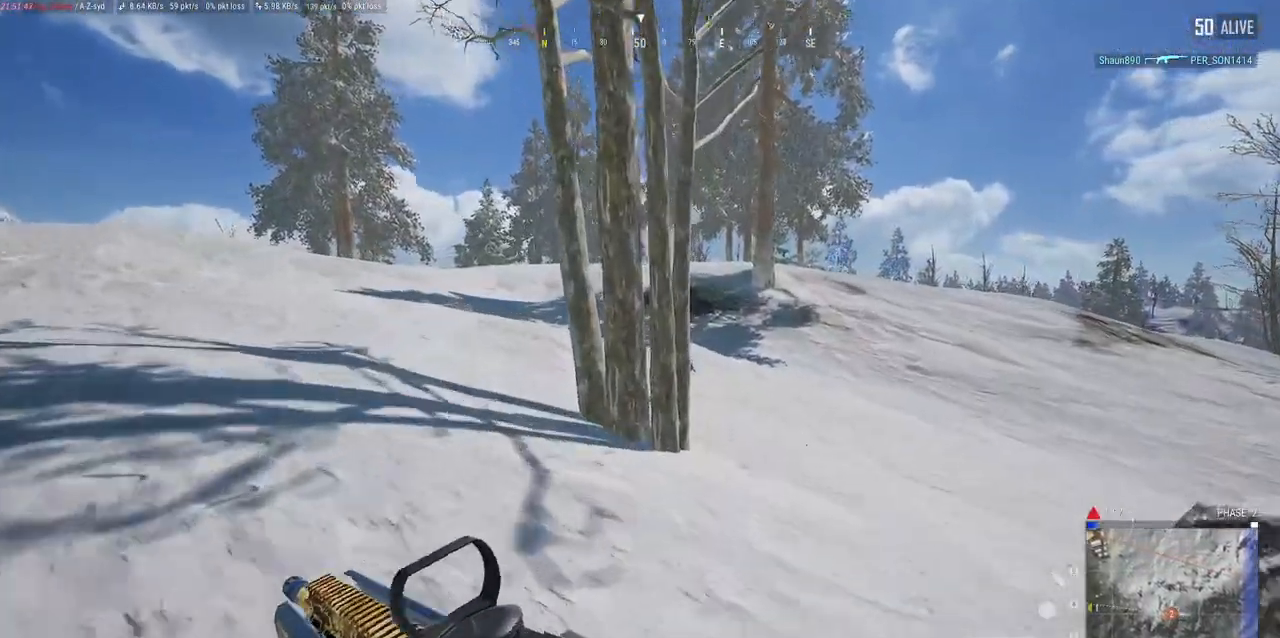
{"keys": ["d", "w"], "mouse": ["left", "right"], "events": [[117, "mouse_right", "down"], [400, "mouse_left", "down"]]}
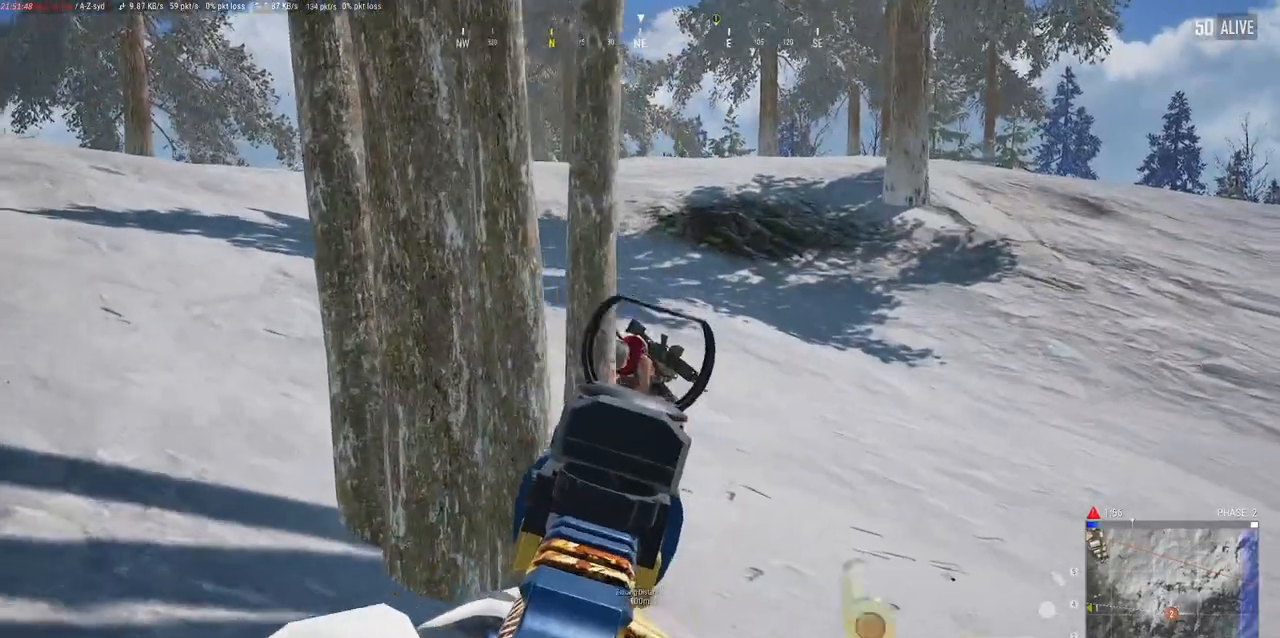
{"keys": ["w"], "mouse": ["left", "right"], "events": [[50, "d", "up"]]}
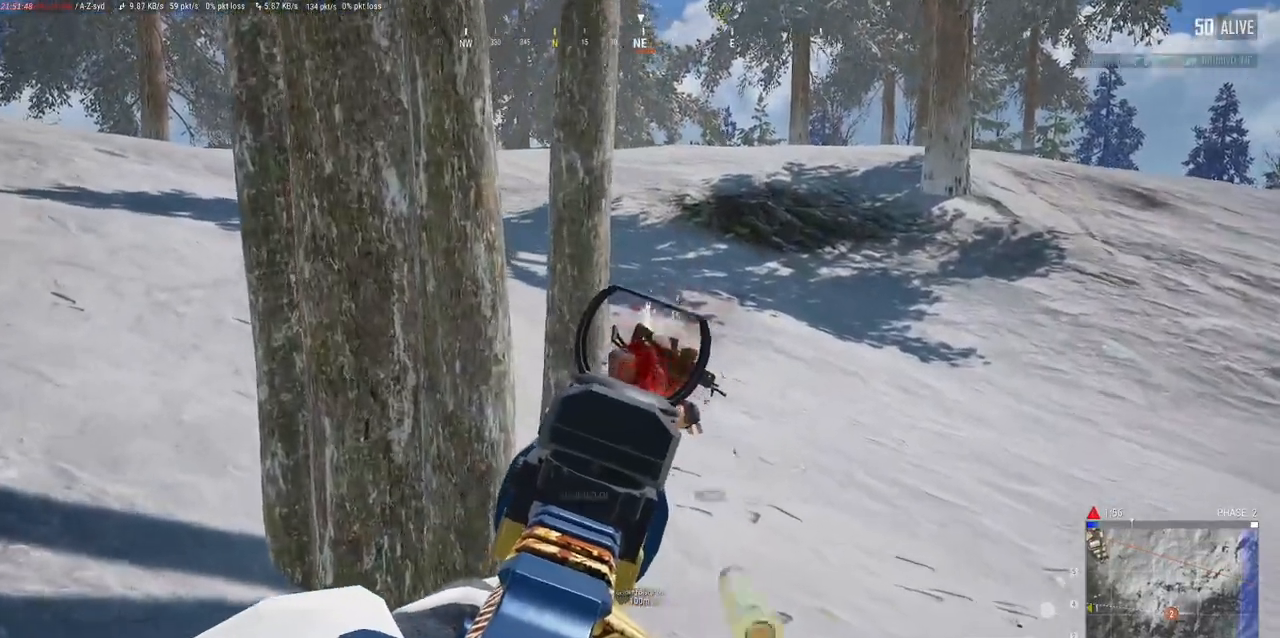
{"keys": ["a", "r", "w"], "mouse": [], "events": [[100, "a", "down"], [100, "mouse_left", "up"], [217, "mouse_right", "up"], [483, "r", "down"]]}
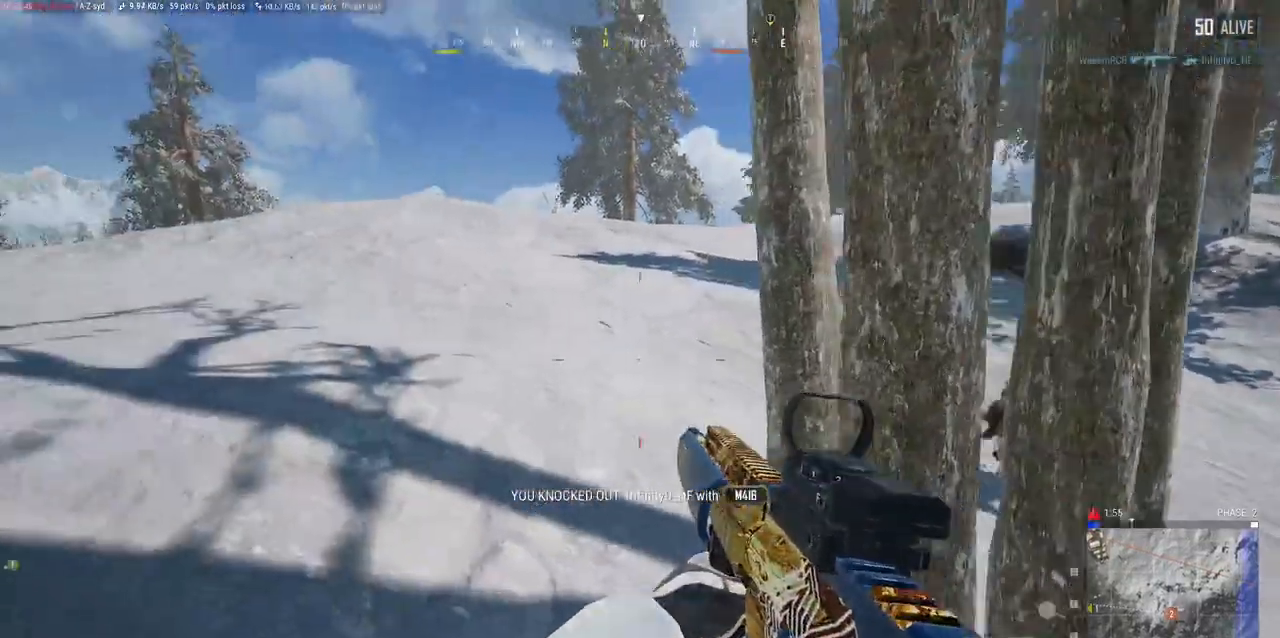
{"keys": ["a", "w"], "mouse": [], "events": [[83, "r", "up"]]}
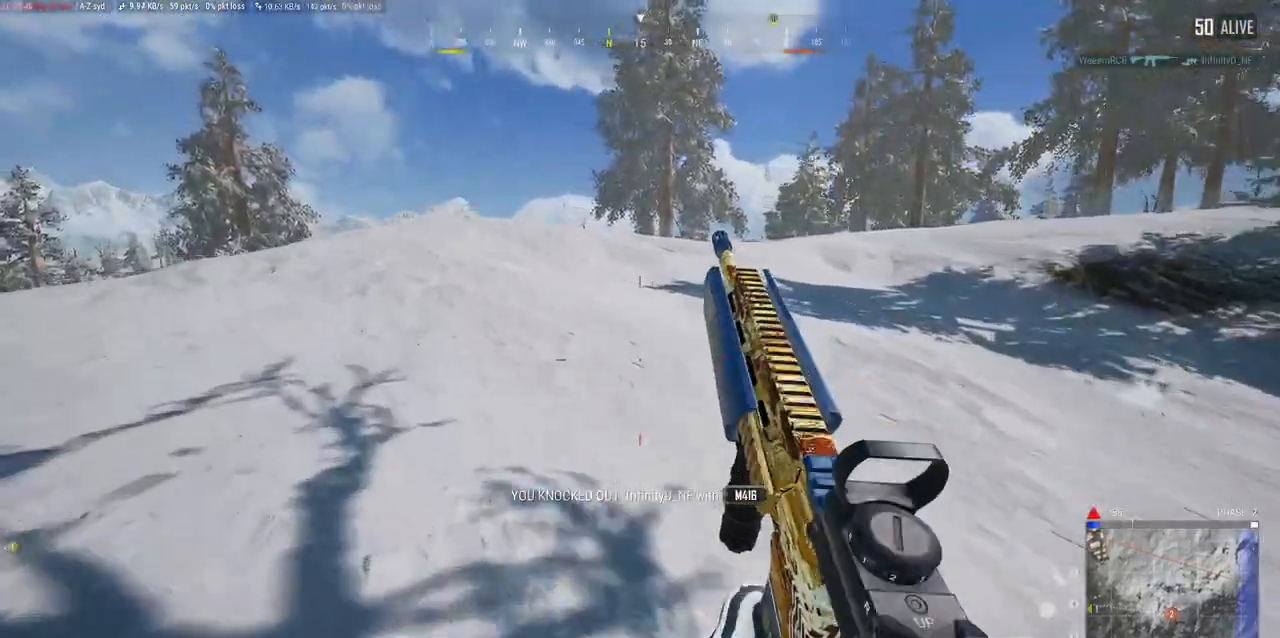
{"keys": ["a", "w"], "mouse": [], "events": []}
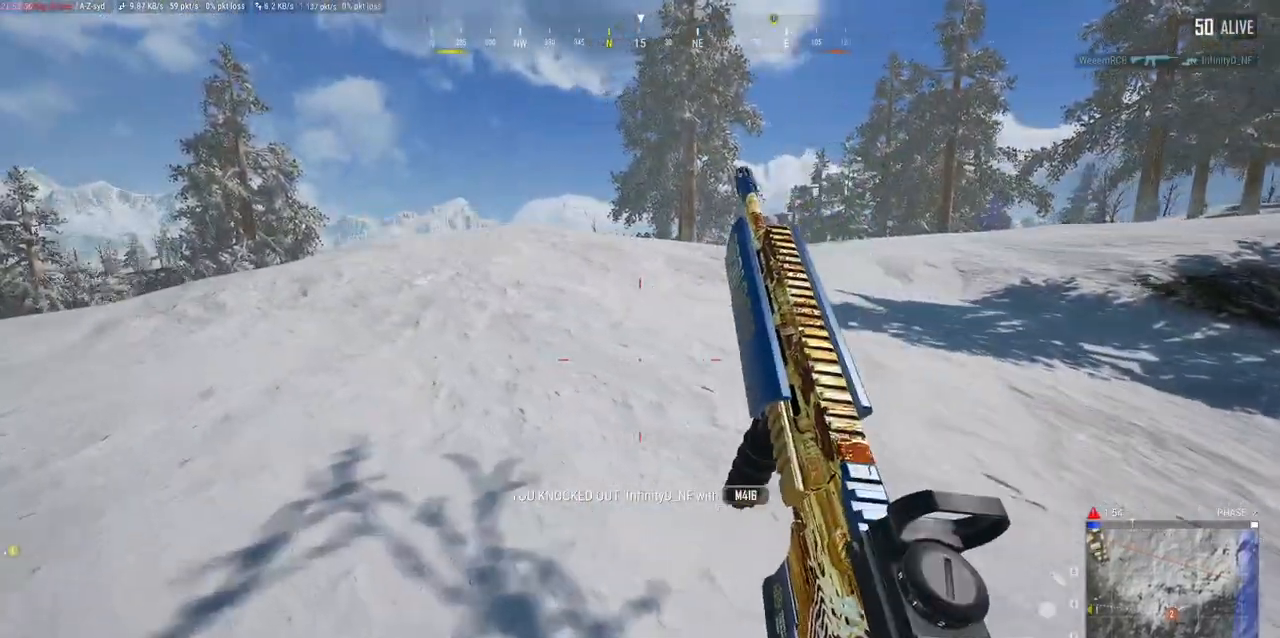
{"keys": ["w"], "mouse": [], "events": [[133, "a", "up"]]}
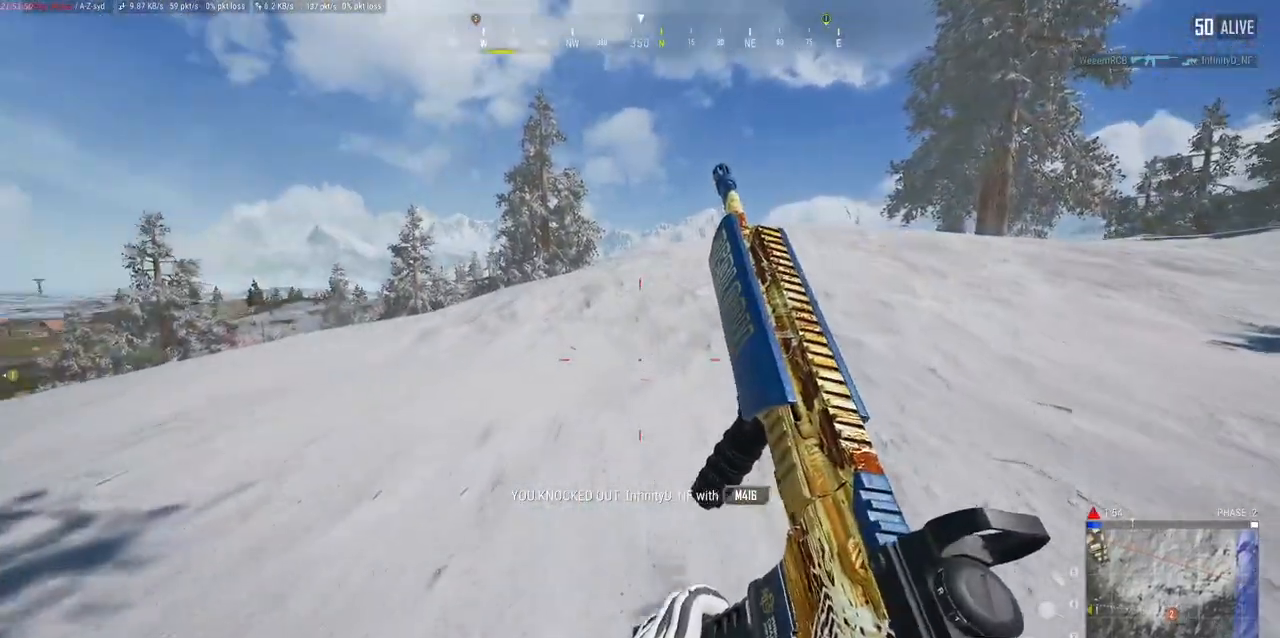
{"keys": ["w"], "mouse": [], "events": []}
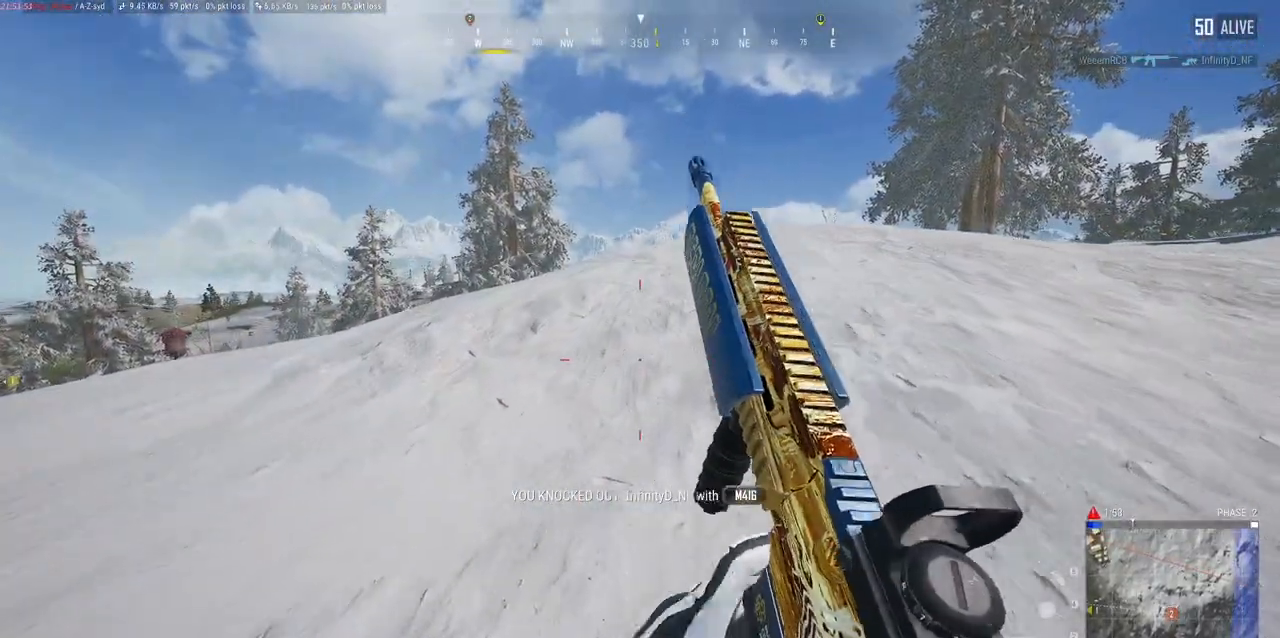
{"keys": ["a", "w"], "mouse": [], "events": [[500, "a", "down"]]}
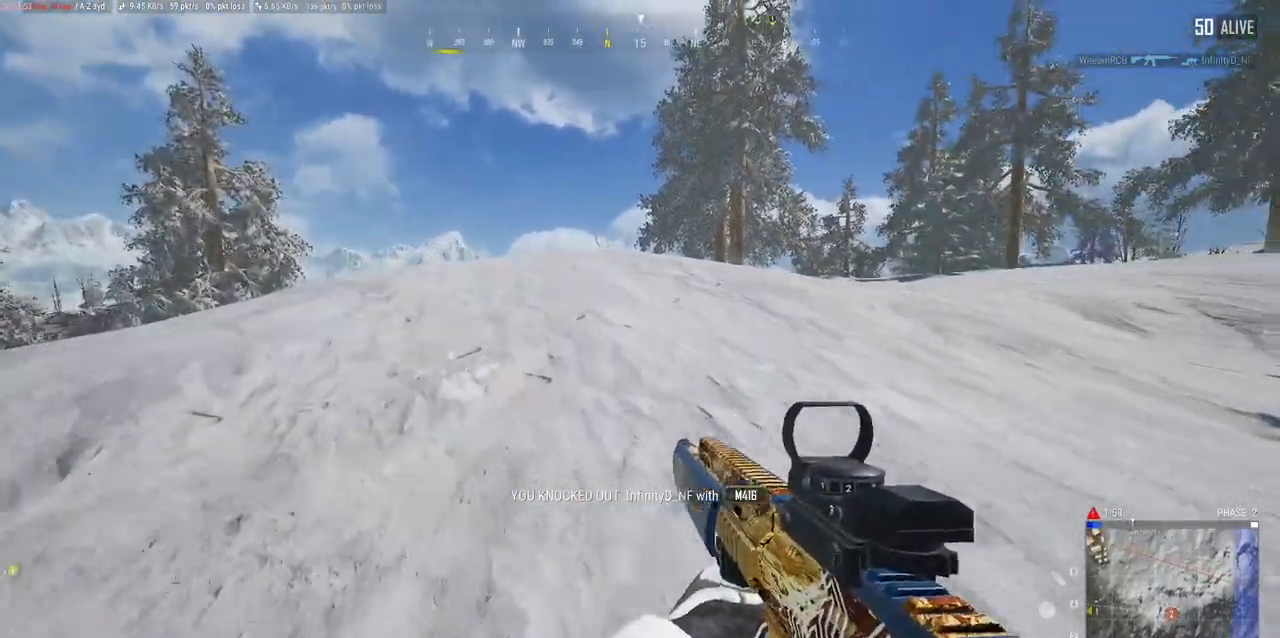
{"keys": ["w"], "mouse": [], "events": [[117, "a", "up"], [300, "space", "down"], [400, "space", "up"]]}